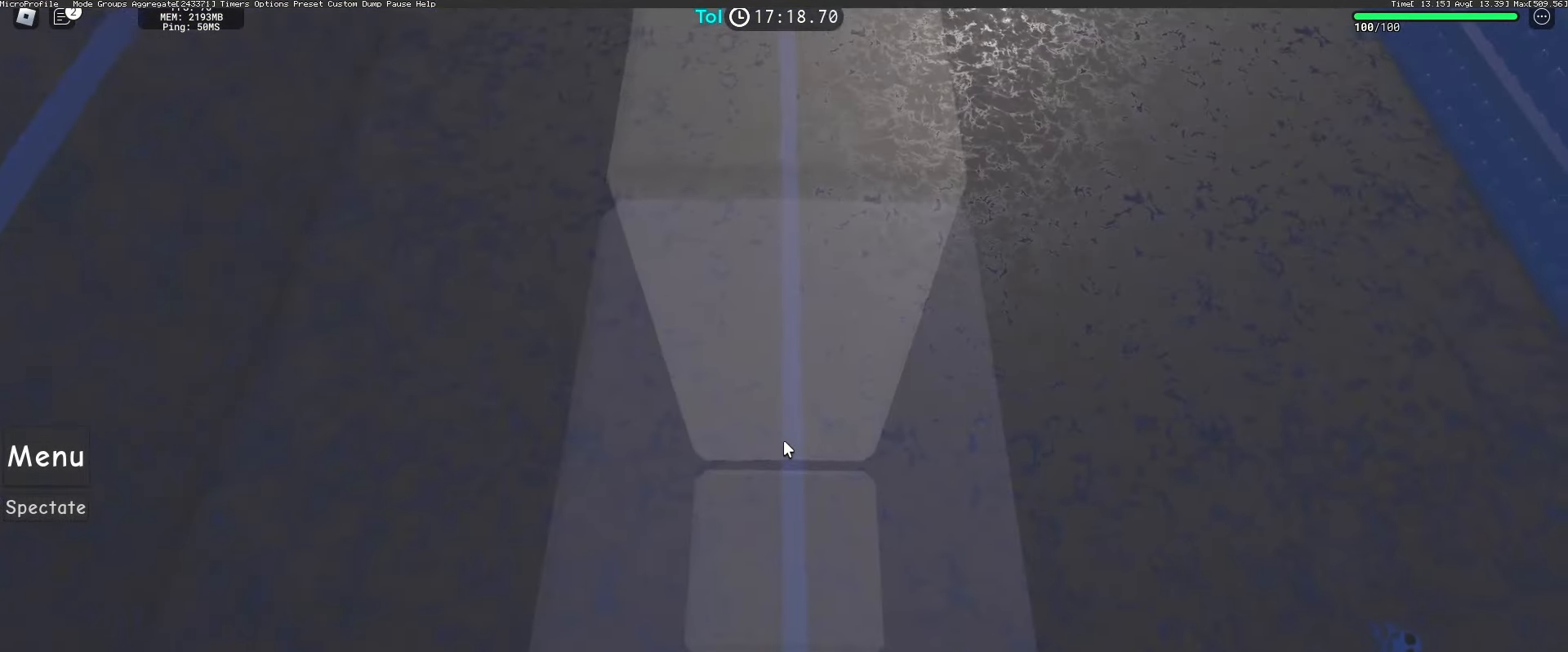
Gameplay with keyboard and mouse; each line is a JSON object with the keys and mouse buttons held at the frame after it. "events" lists presses ("down") and releases ("up") of "a", "ctrl", "d", "e", "q", "s", "shift", "space", "w", "mouse_left", "mouse_wheel", "mouse_right", "mouse_mb4" and "mouse_mb5" between this image and that frame as [ms after this image, input, new state], when the widget could be followed in between. "mouse_left", "mouse_wheel", "mouse_right", "mouse_mb4", "mouse_mb5" = the "left", "wheel", "right", "mb4", "mb5" buttons of the "mouse" list. No other keys are recorded. "wheel" means that the mouse wheel is clicked or scrolled. Mouse movement is not recorded.
{"keys": [], "mouse": ["wheel", "right"], "events": [[200, "w", "down"], [317, "w", "up"], [417, "mouse_wheel", "down"]]}
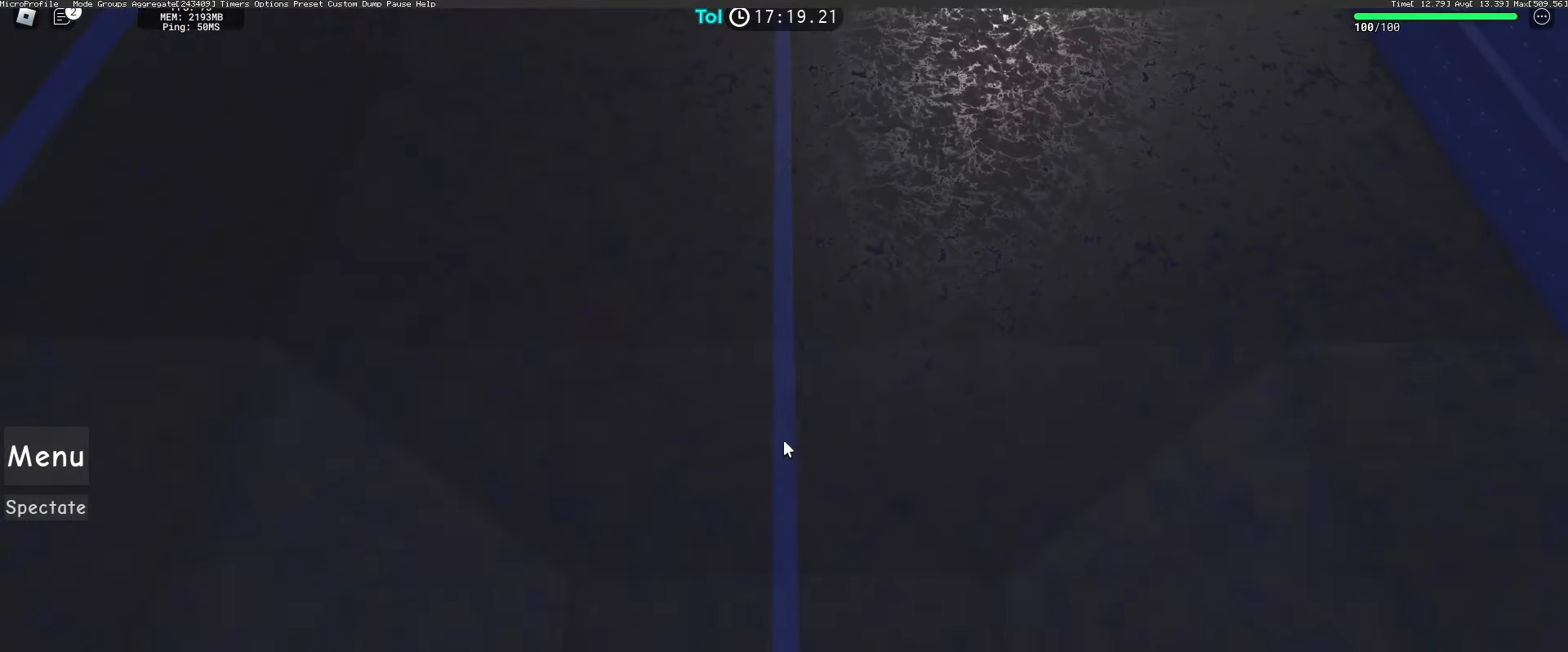
{"keys": [], "mouse": [], "events": [[117, "mouse_wheel", "up"], [250, "mouse_right", "up"]]}
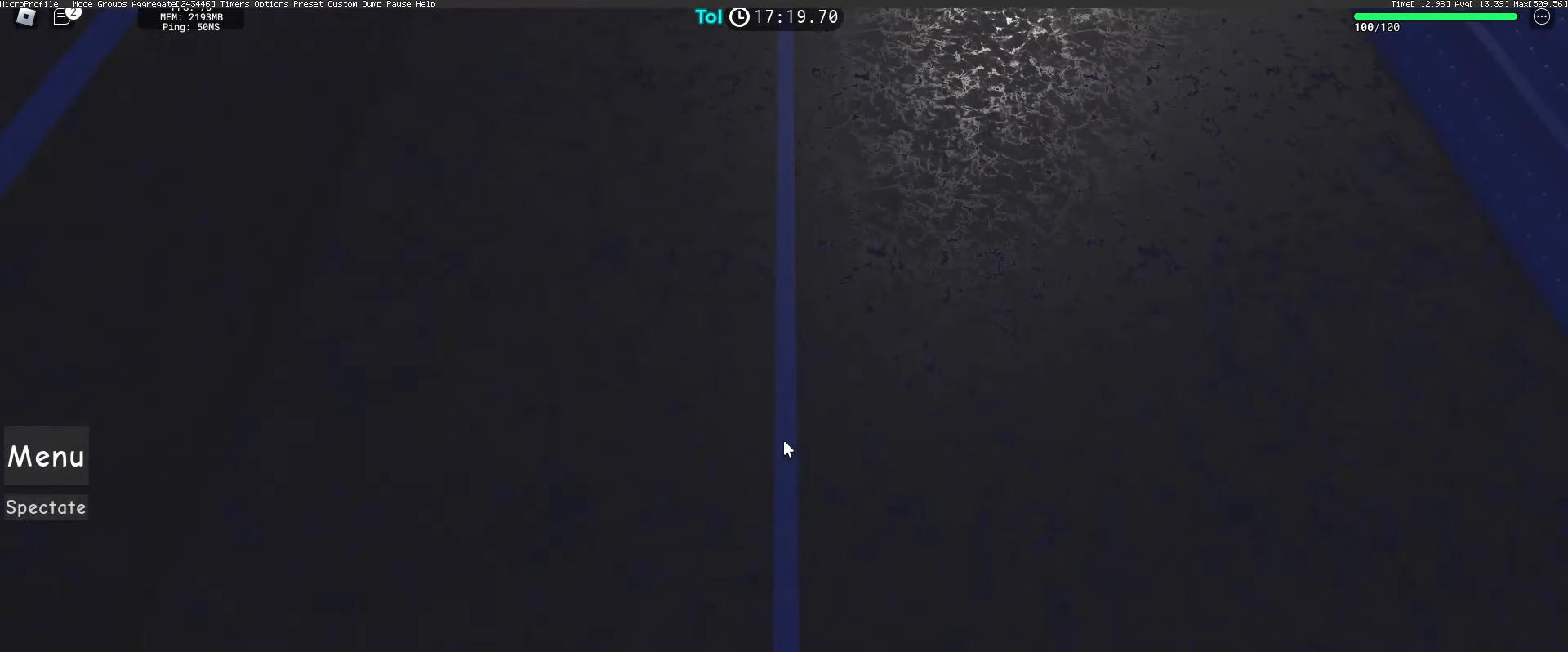
{"keys": ["w"], "mouse": [], "events": [[433, "w", "down"]]}
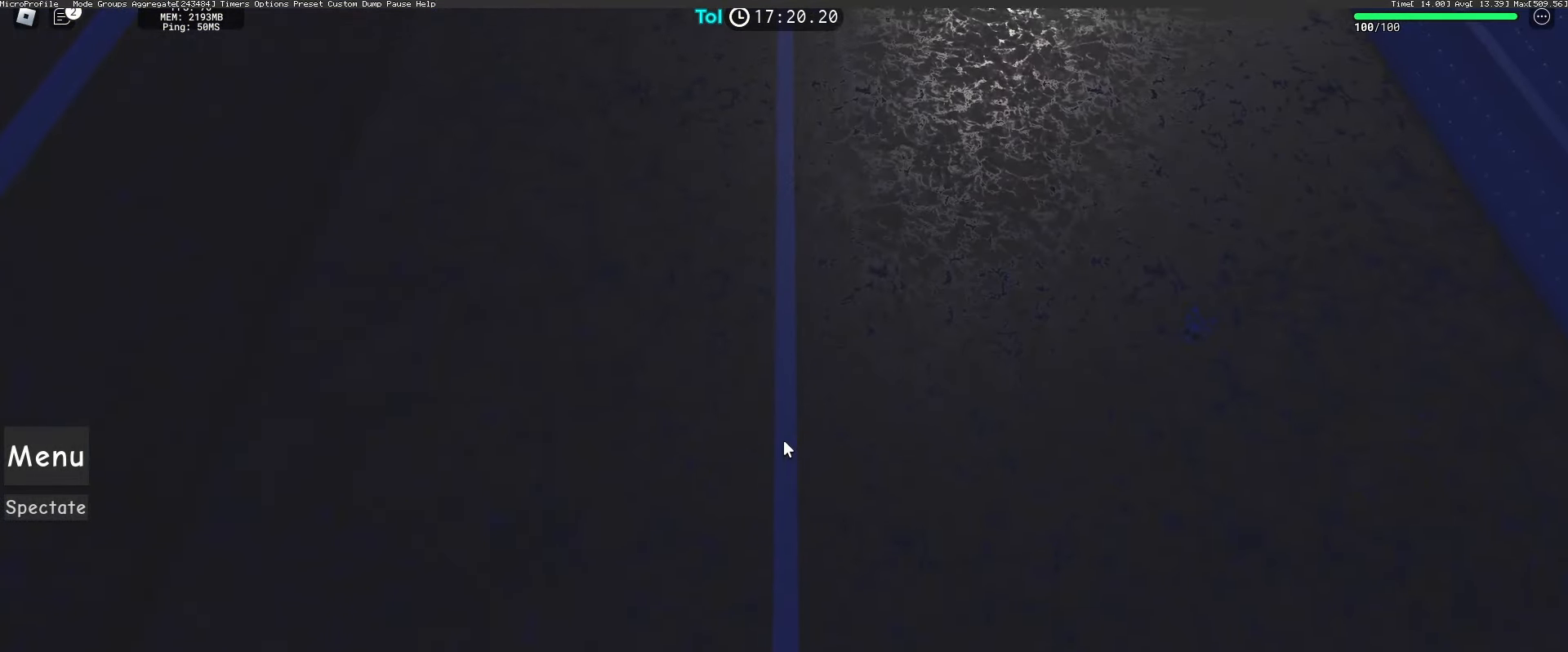
{"keys": ["w"], "mouse": [], "events": []}
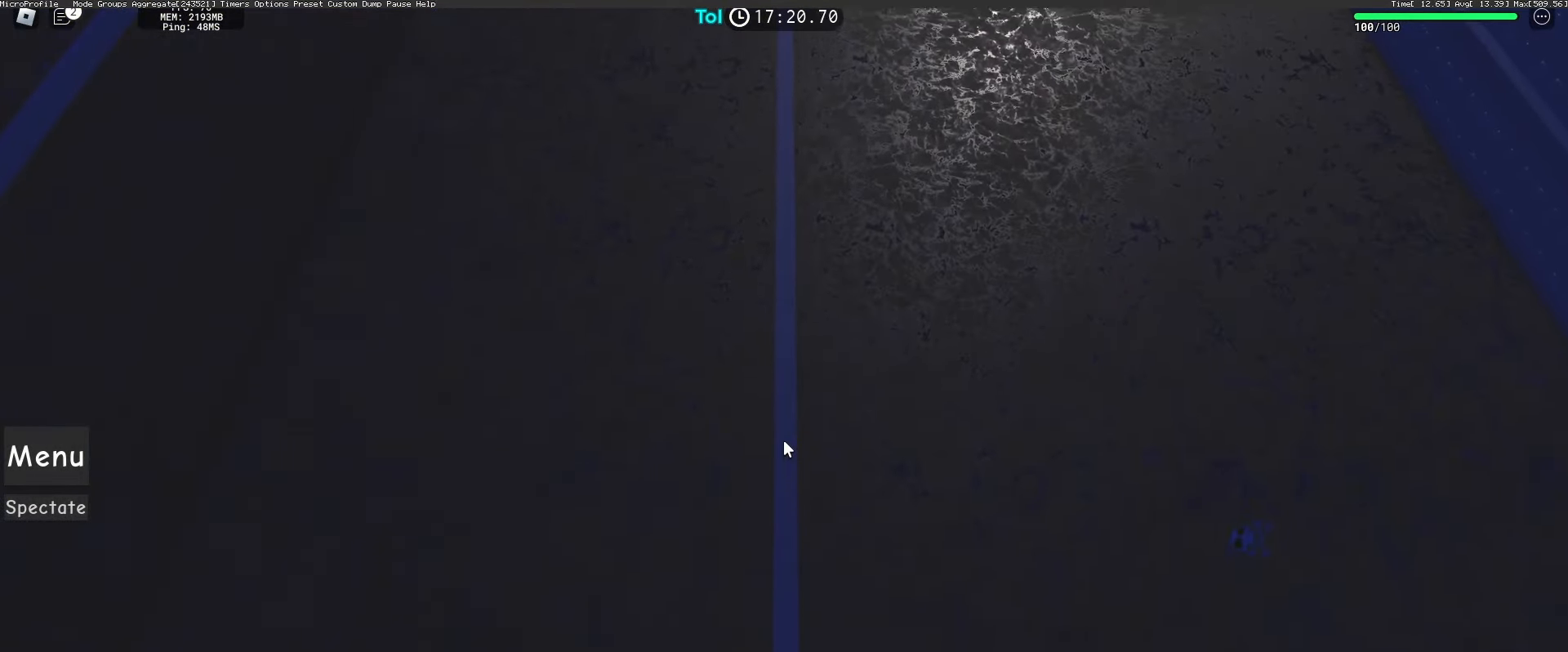
{"keys": ["w"], "mouse": [], "events": []}
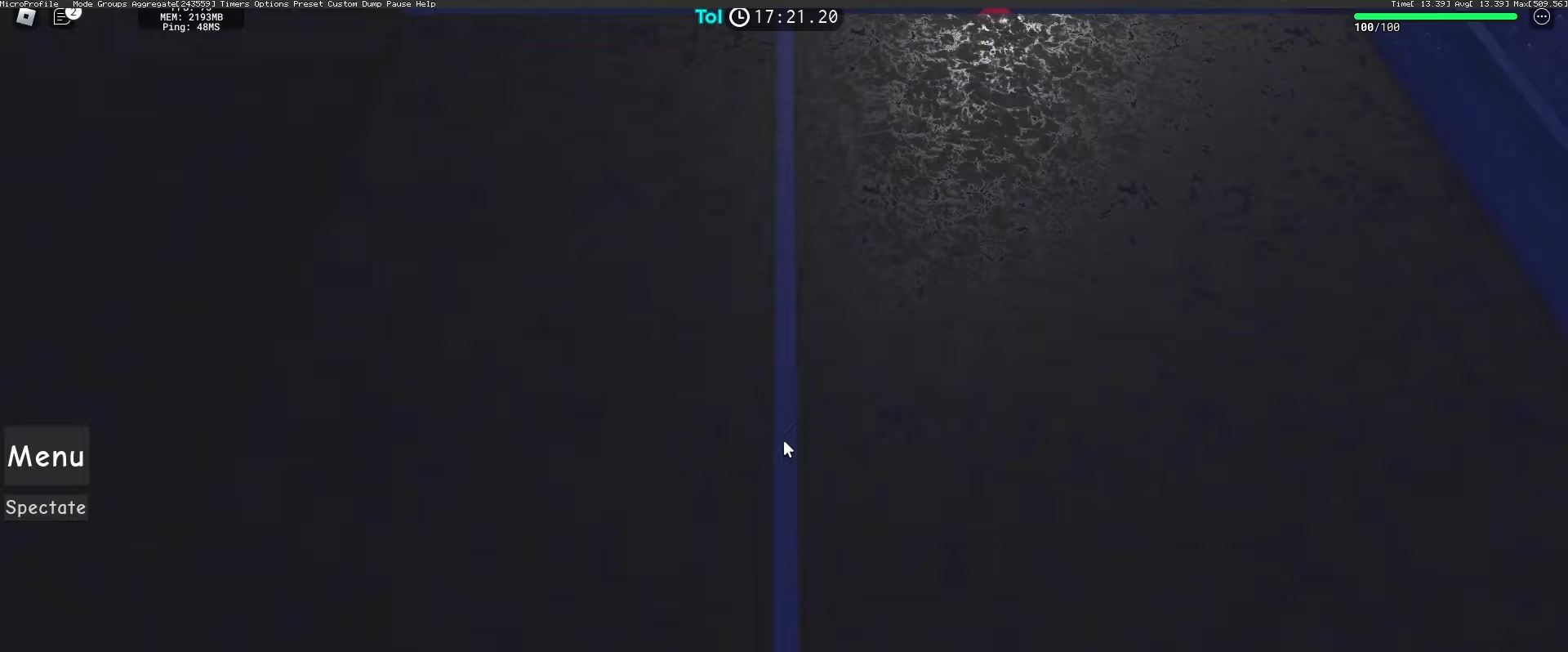
{"keys": ["w"], "mouse": [], "events": []}
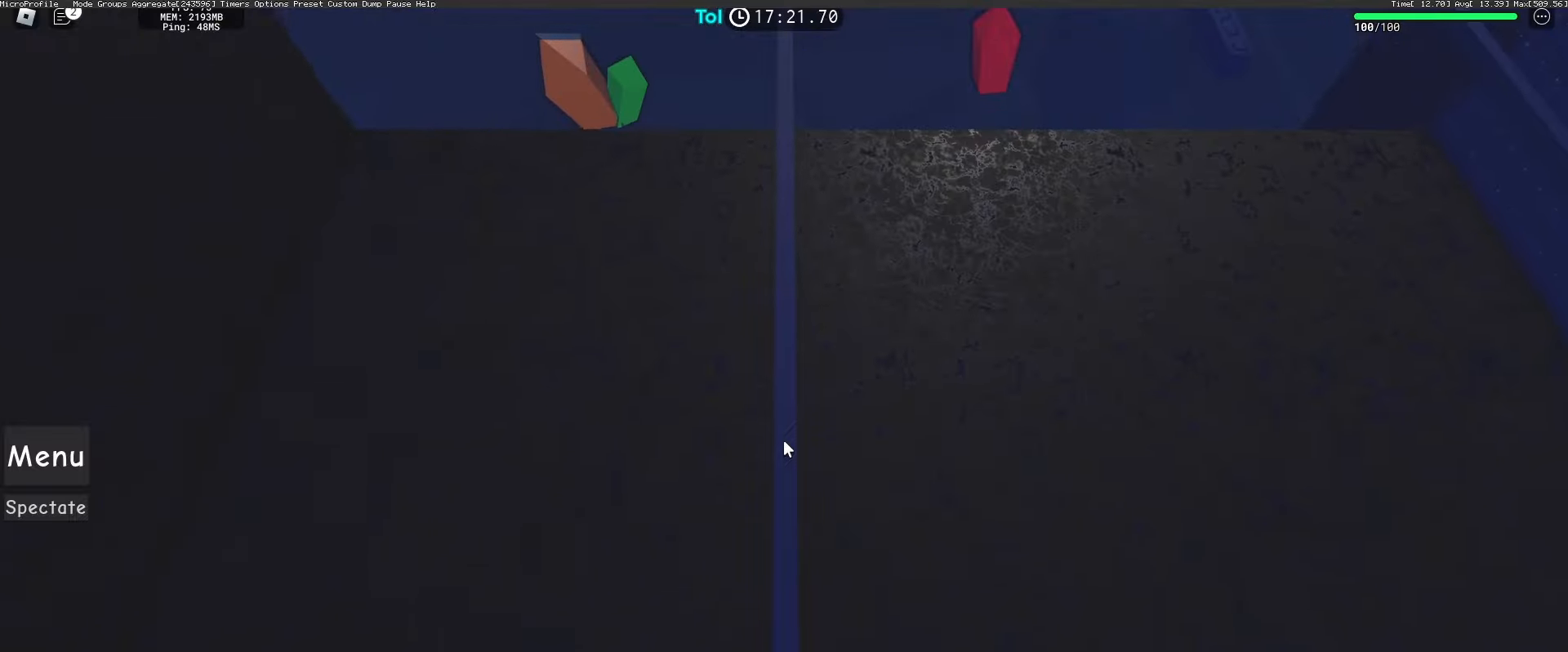
{"keys": ["w"], "mouse": [], "events": []}
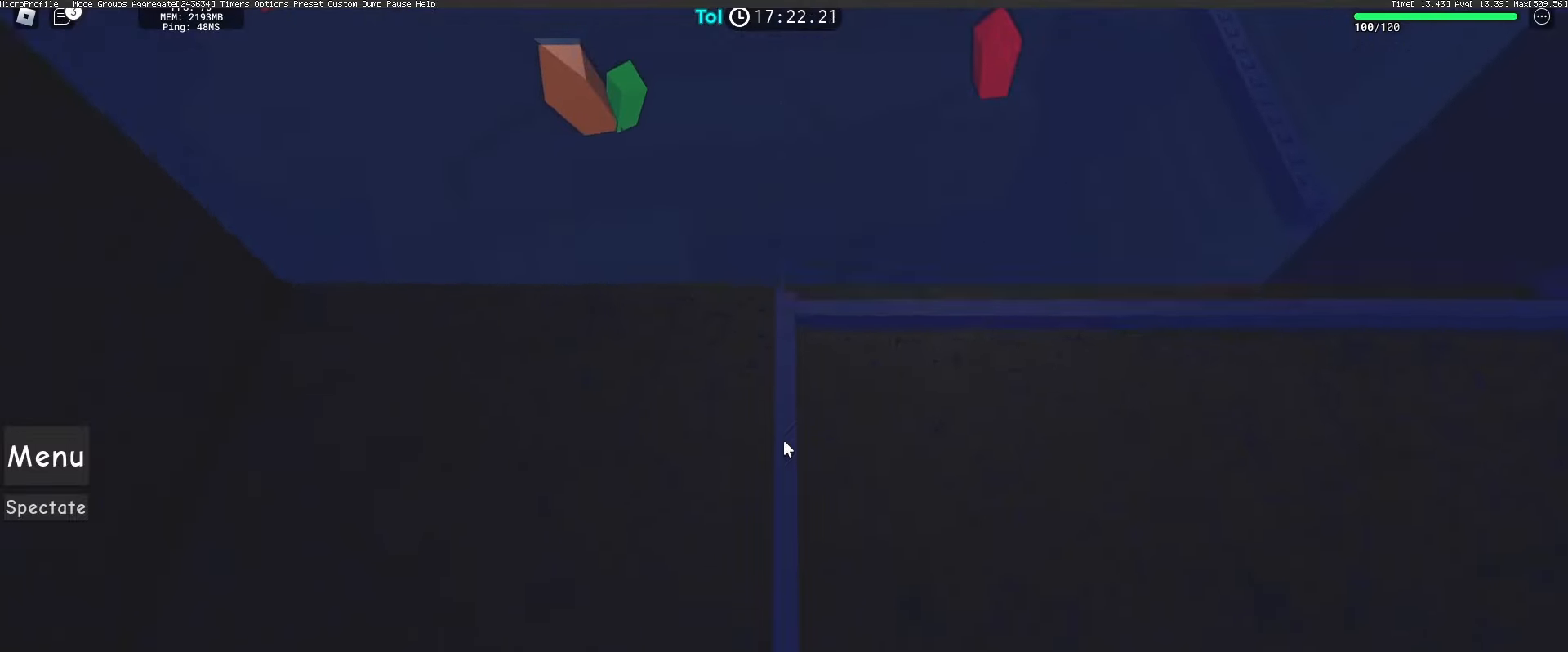
{"keys": [], "mouse": [], "events": [[133, "w", "up"], [383, "w", "down"], [433, "w", "up"]]}
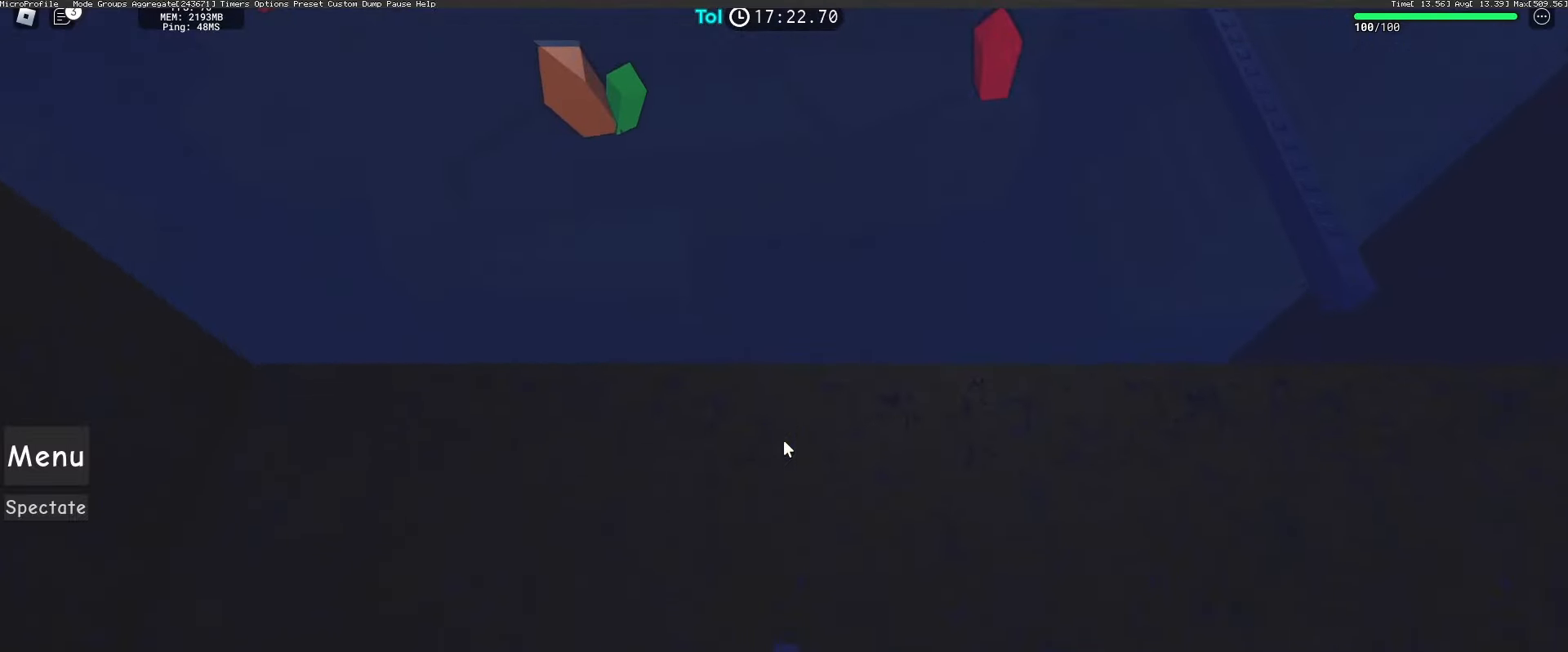
{"keys": [], "mouse": ["right"], "events": [[83, "mouse_right", "down"]]}
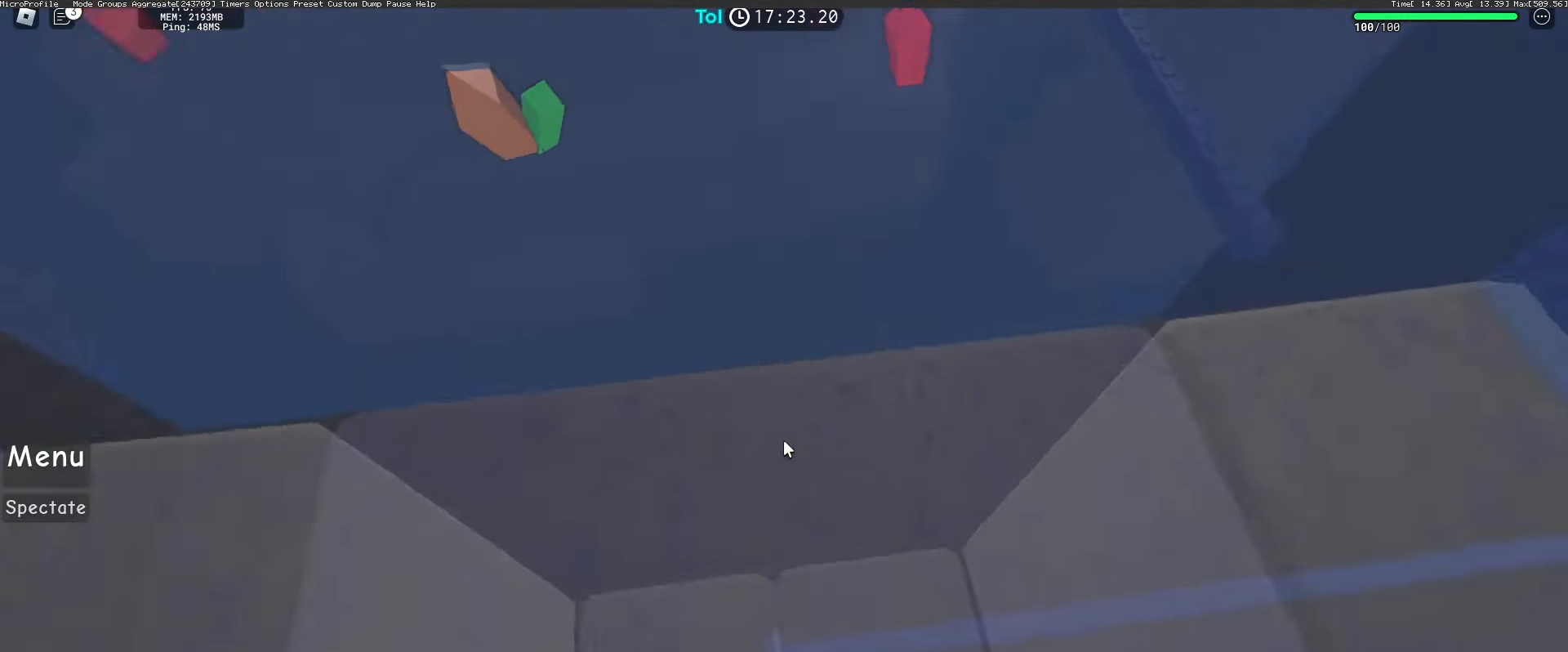
{"keys": [], "mouse": ["right"], "events": [[367, "w", "down"], [417, "w", "up"]]}
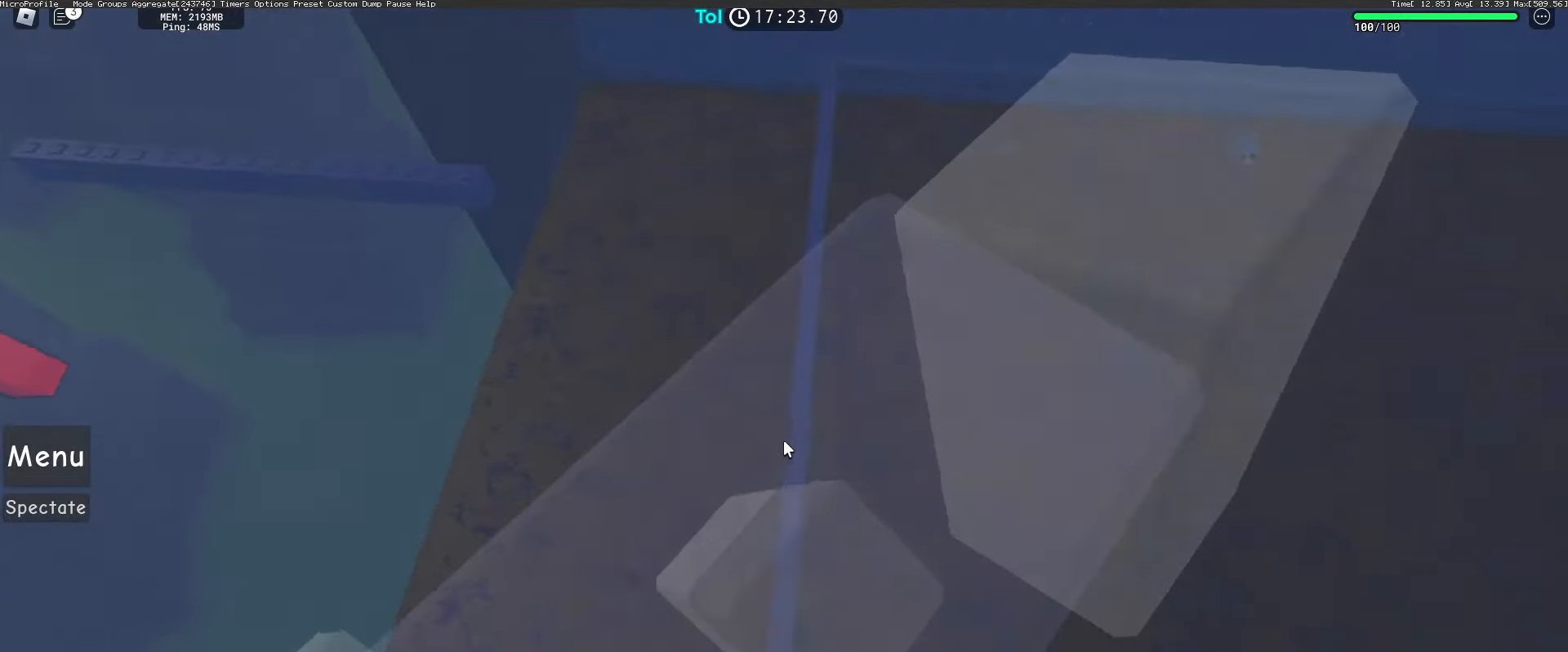
{"keys": ["w"], "mouse": ["right"], "events": [[233, "w", "down"]]}
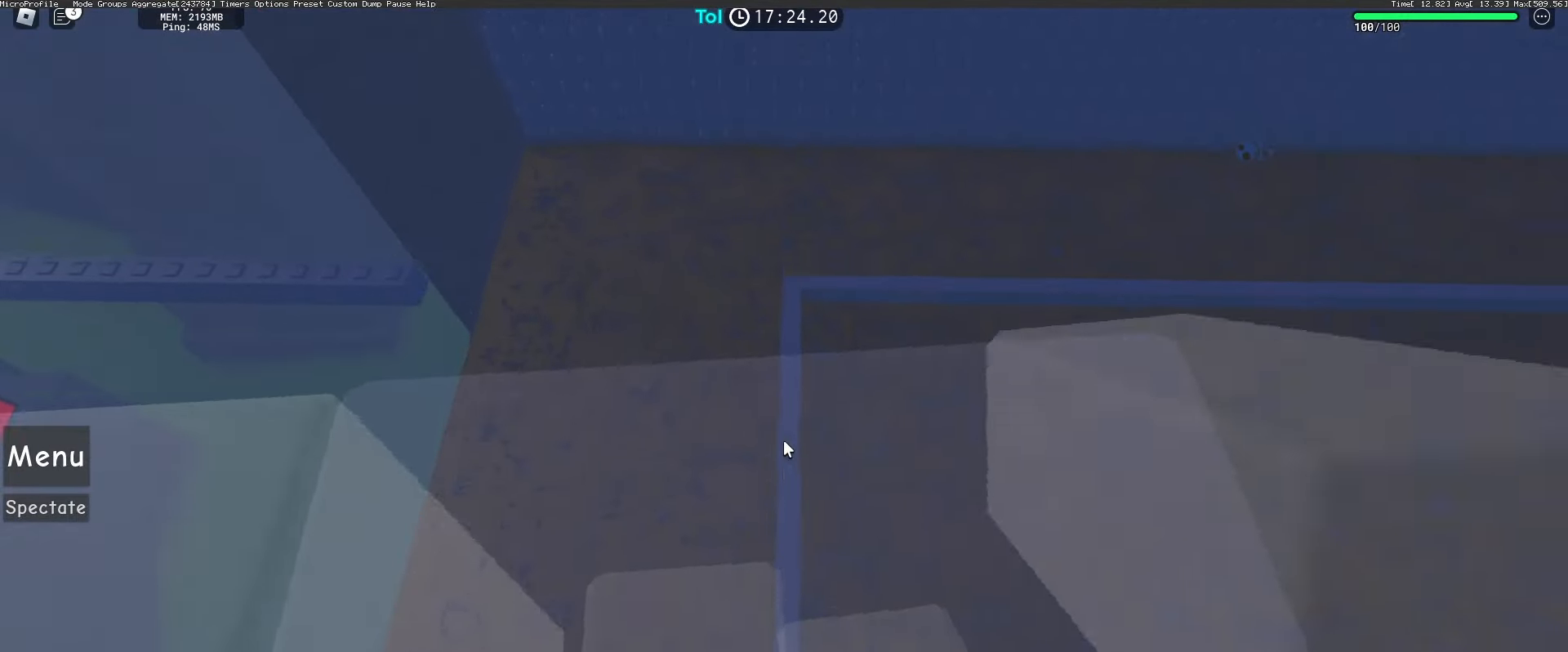
{"keys": [], "mouse": ["right"], "events": [[33, "w", "up"], [133, "w", "down"], [217, "w", "up"], [367, "w", "down"], [467, "w", "up"]]}
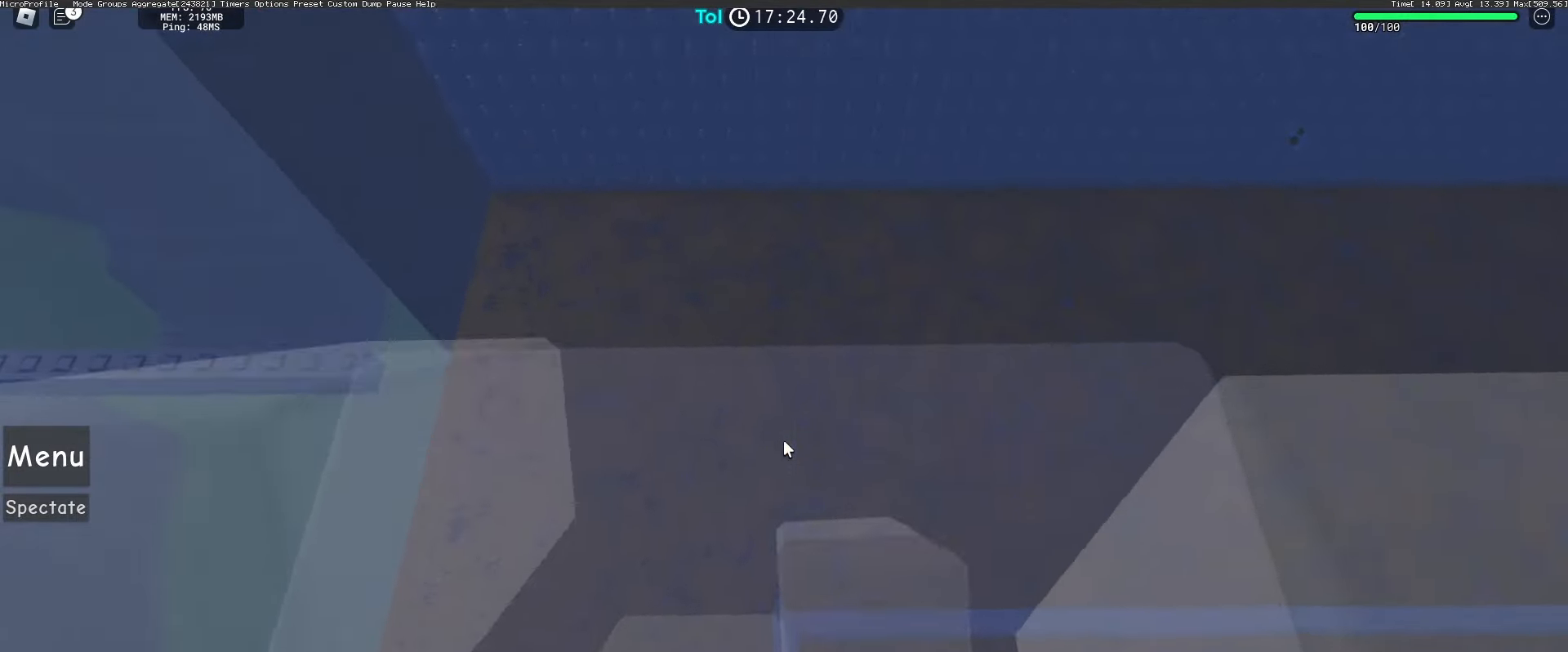
{"keys": [], "mouse": ["right"], "events": []}
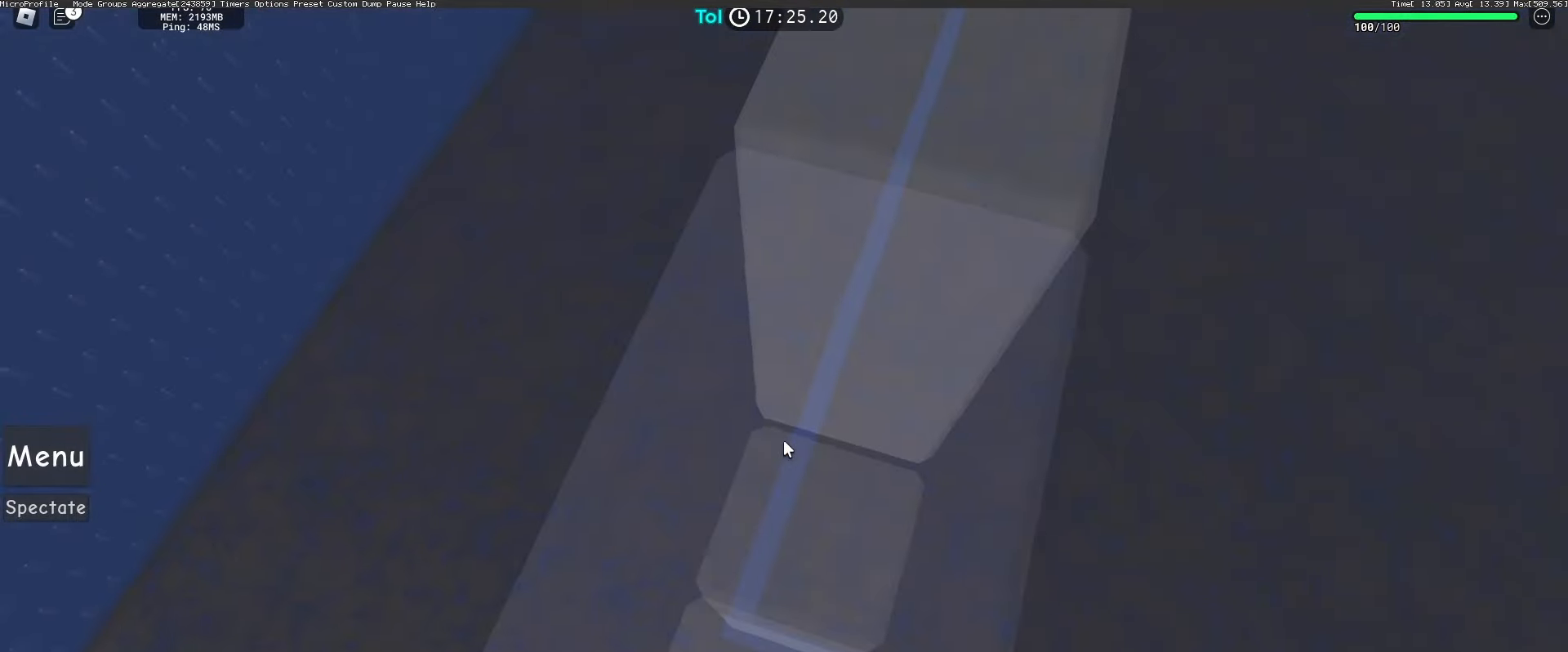
{"keys": [], "mouse": ["right"], "events": [[33, "w", "down"], [83, "w", "up"]]}
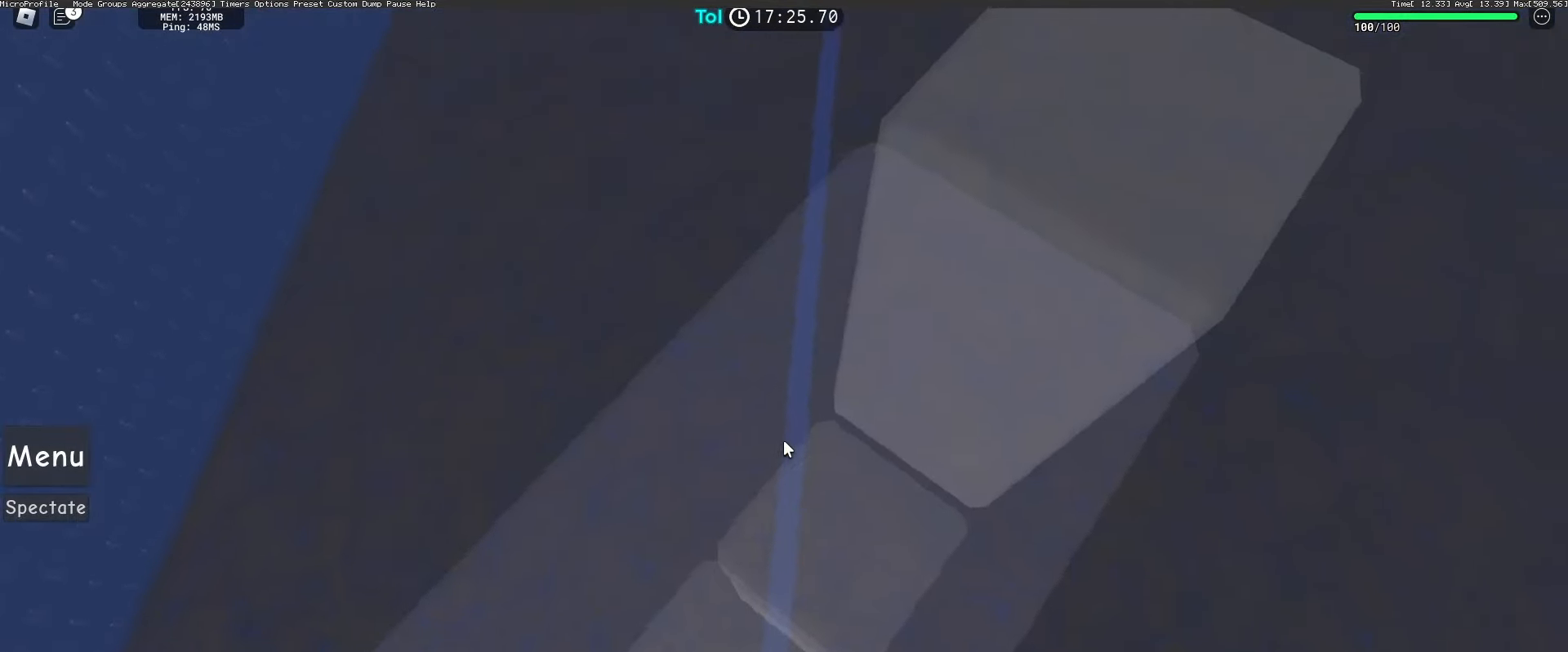
{"keys": [], "mouse": ["wheel", "right"], "events": [[50, "w", "down"], [100, "w", "up"], [417, "mouse_wheel", "down"]]}
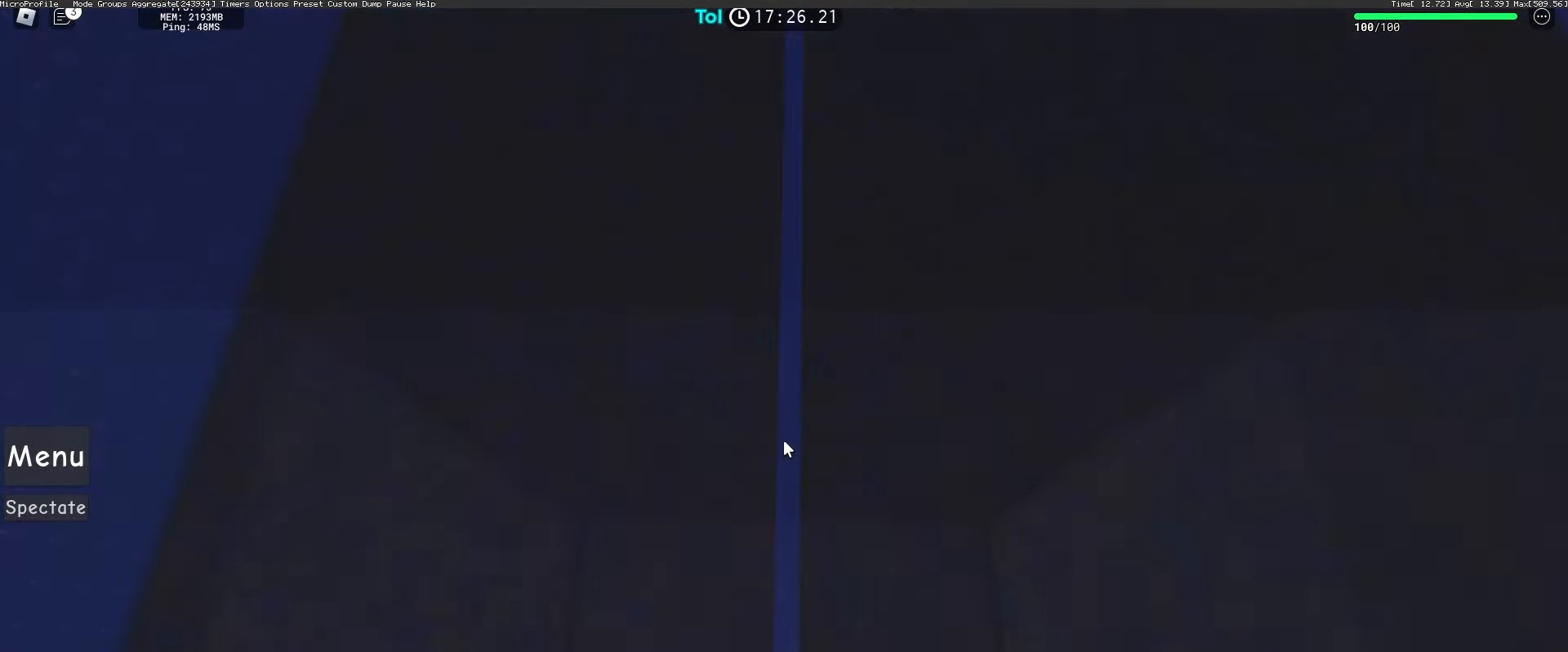
{"keys": [], "mouse": [], "events": [[33, "mouse_wheel", "up"], [200, "mouse_right", "up"]]}
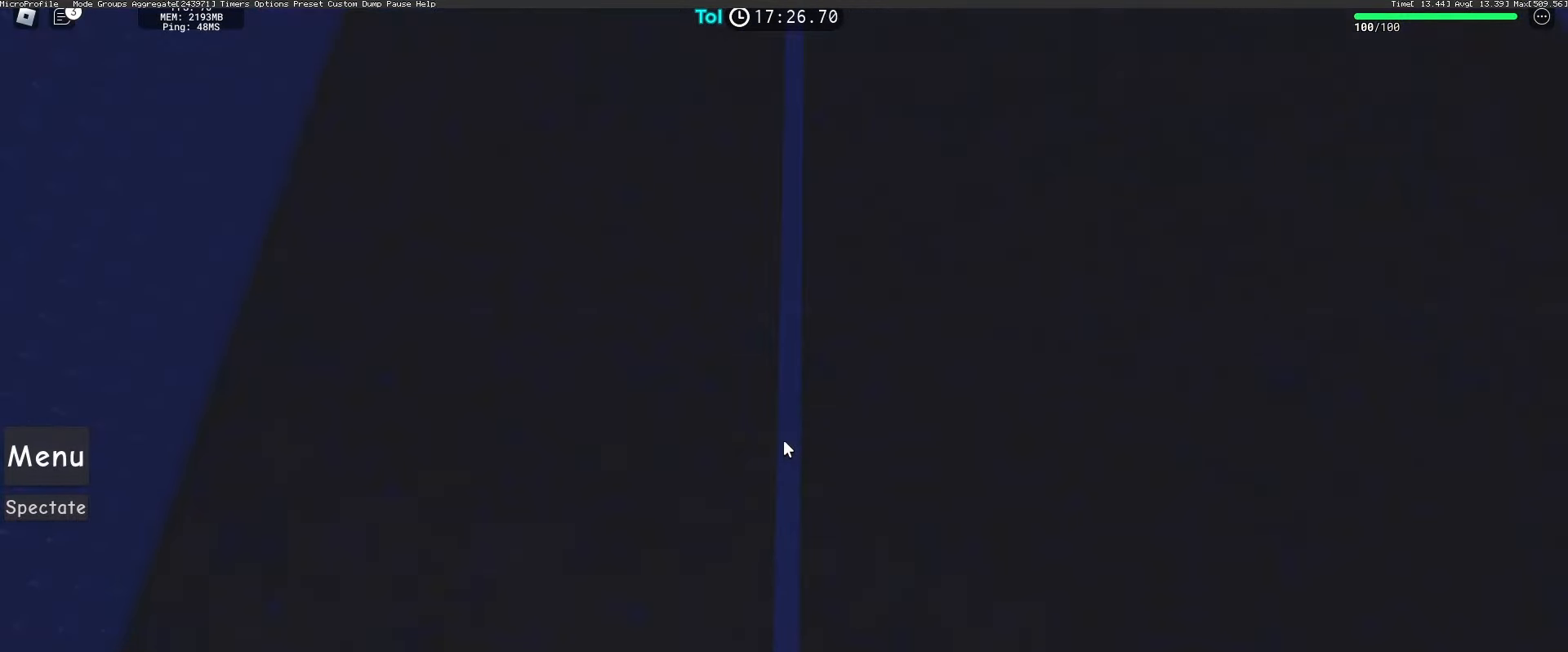
{"keys": ["w"], "mouse": [], "events": [[433, "w", "down"]]}
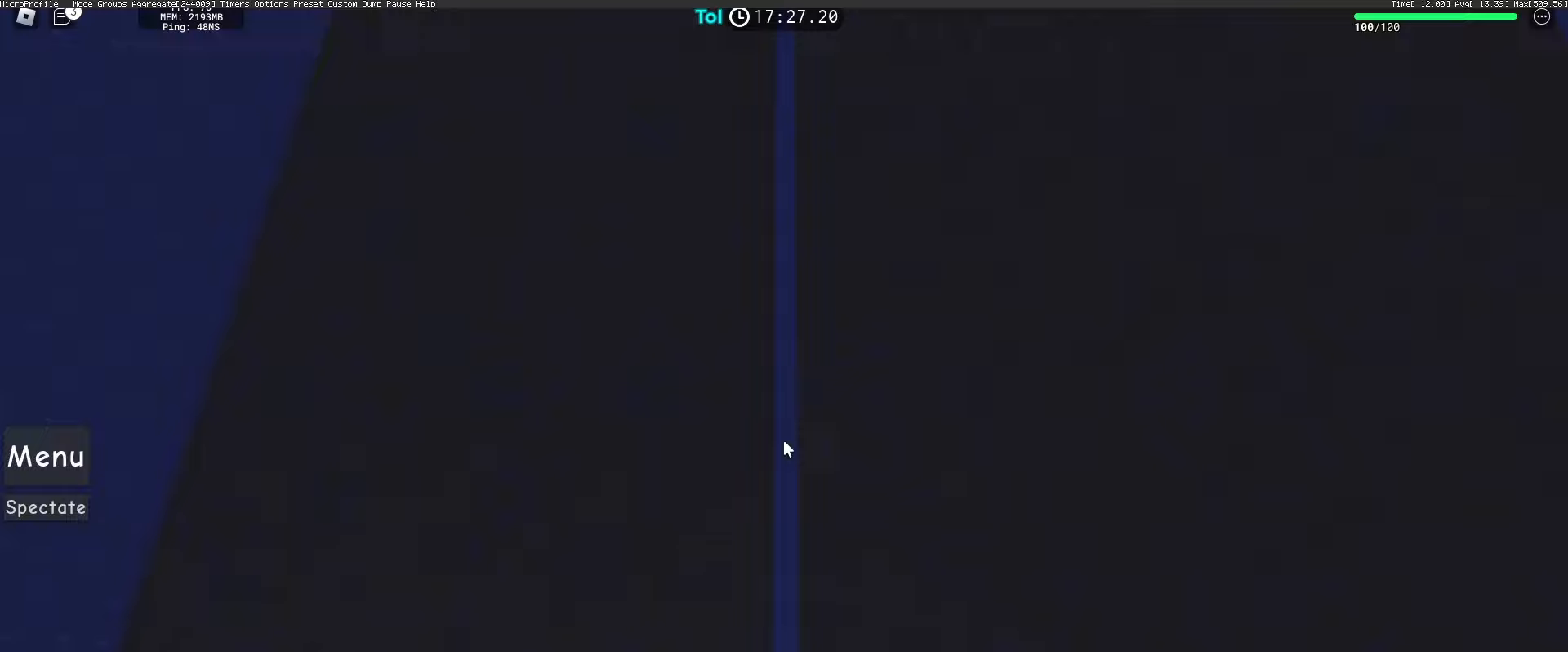
{"keys": ["w"], "mouse": [], "events": []}
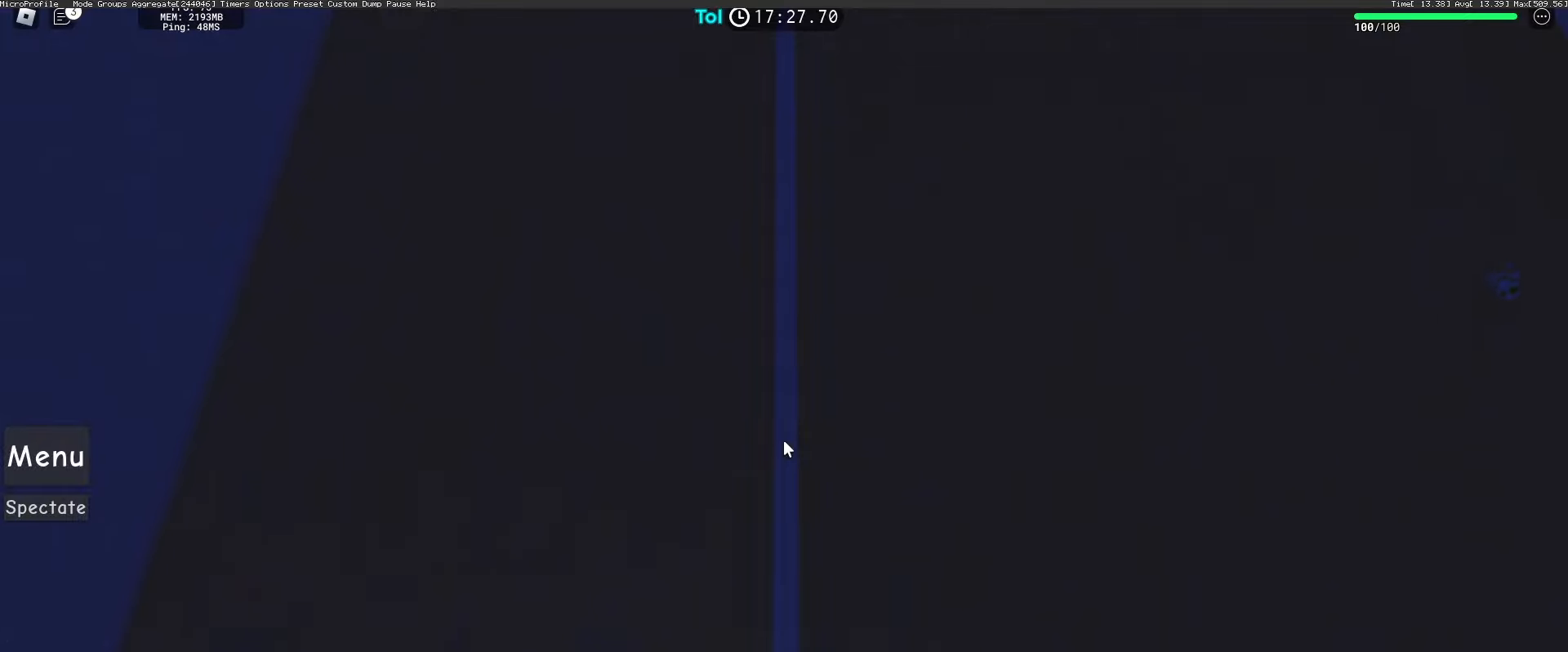
{"keys": ["w"], "mouse": [], "events": []}
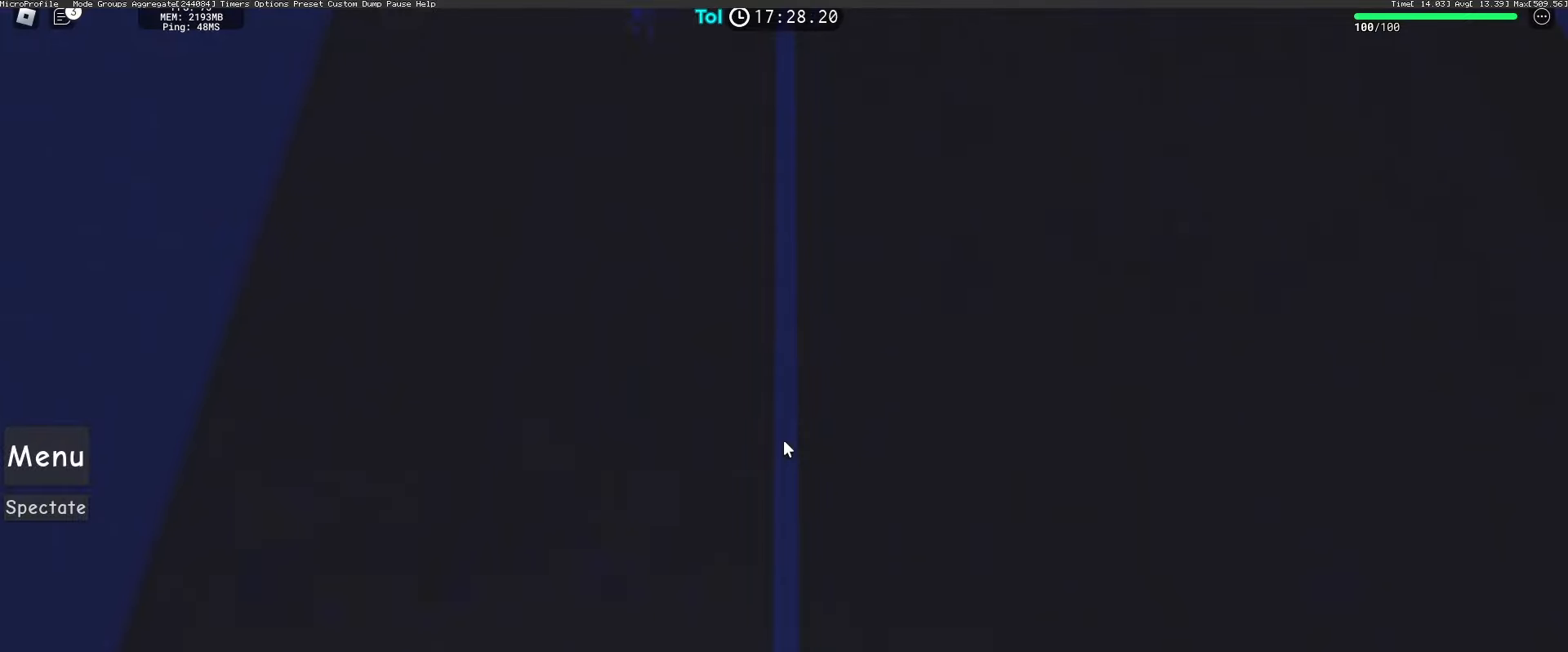
{"keys": ["w"], "mouse": [], "events": []}
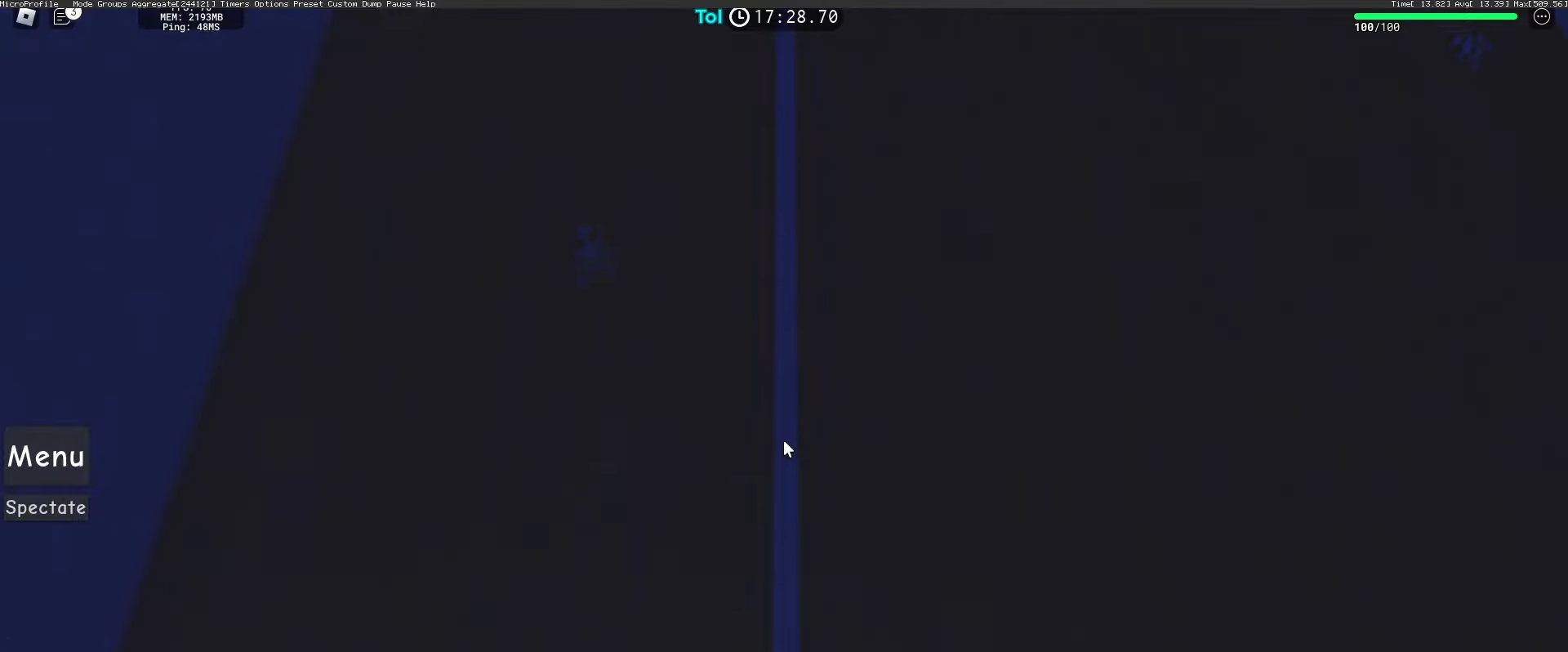
{"keys": ["w"], "mouse": [], "events": []}
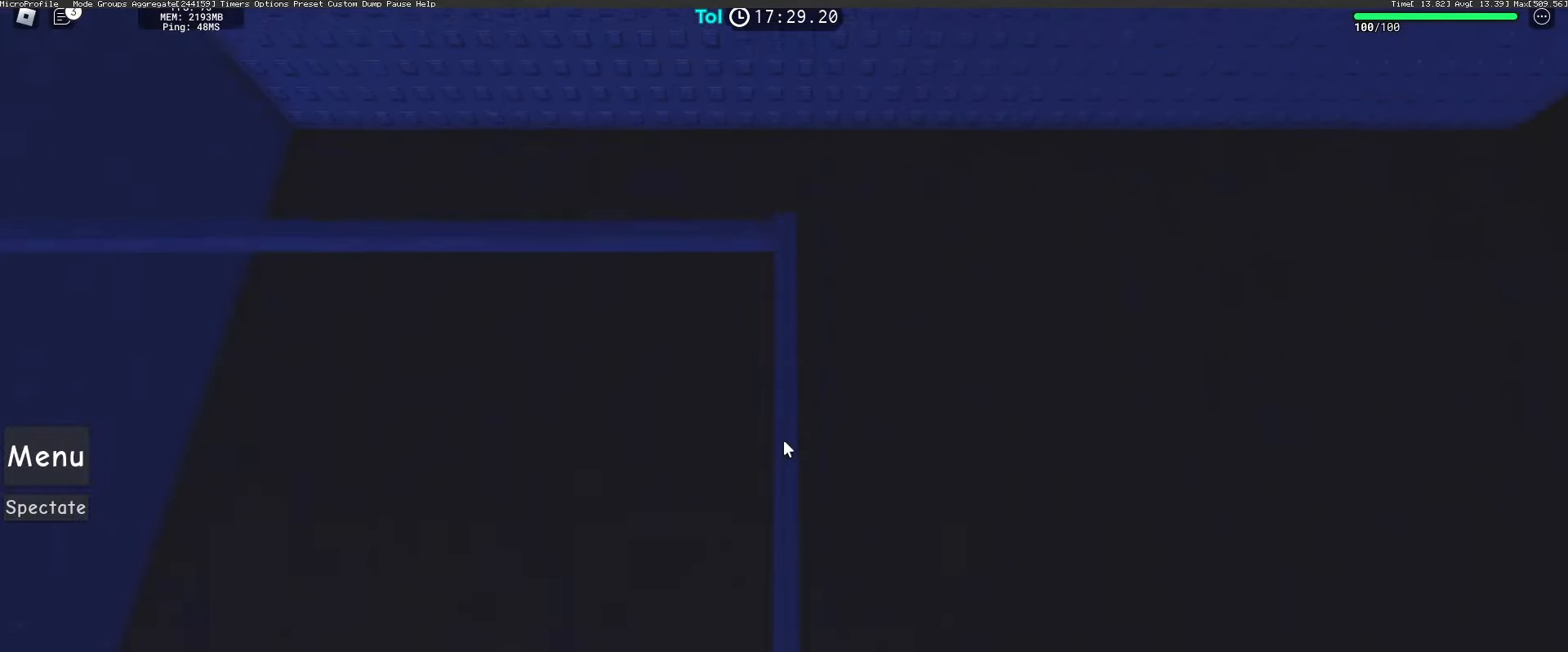
{"keys": ["w"], "mouse": [], "events": [[167, "w", "up"], [483, "w", "down"]]}
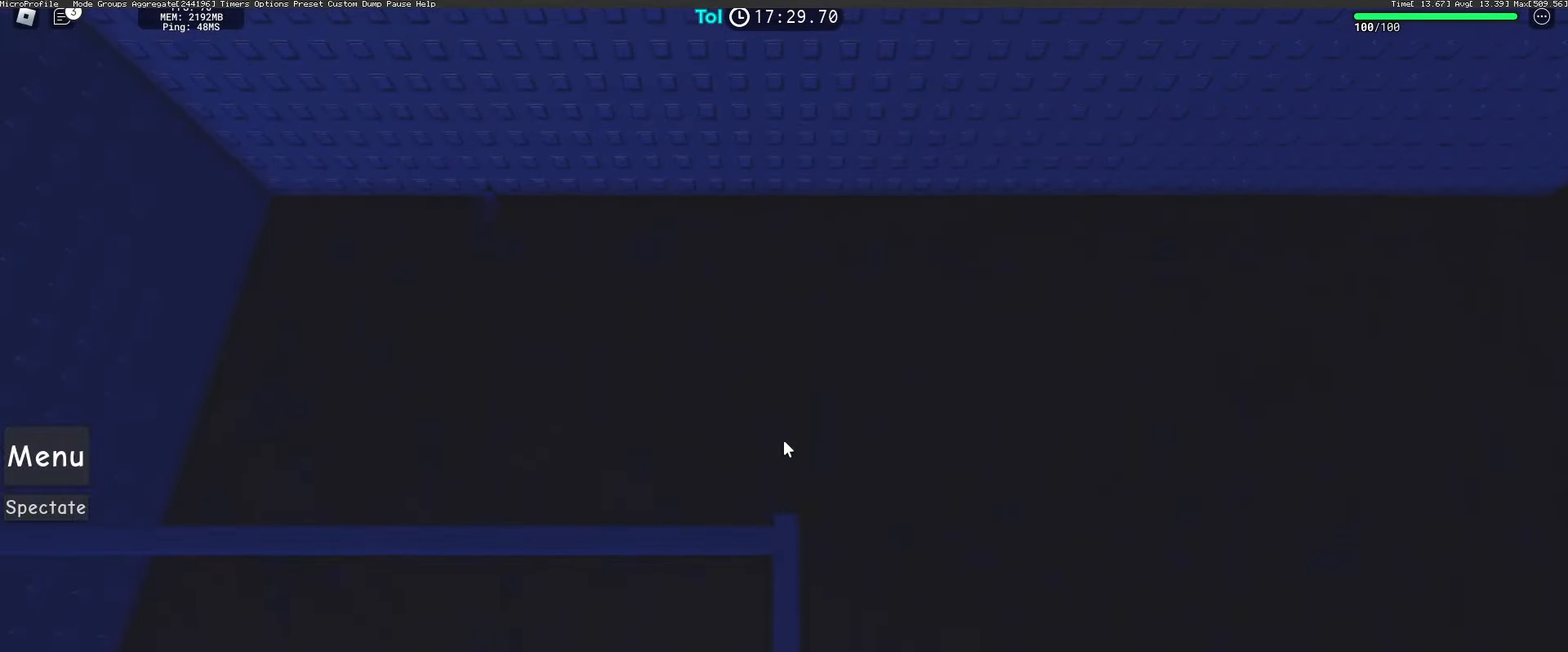
{"keys": [], "mouse": ["right"], "events": [[17, "w", "up"], [200, "mouse_right", "down"]]}
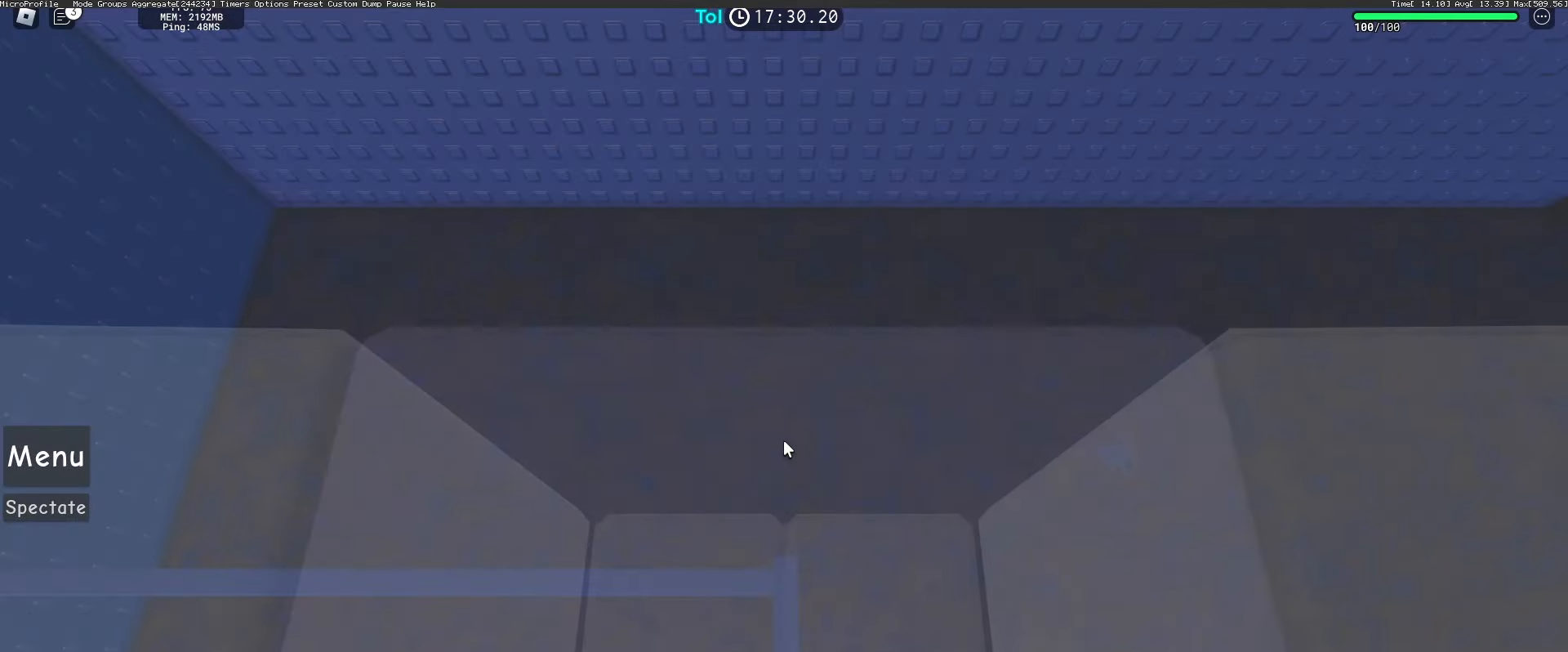
{"keys": [], "mouse": ["right"], "events": []}
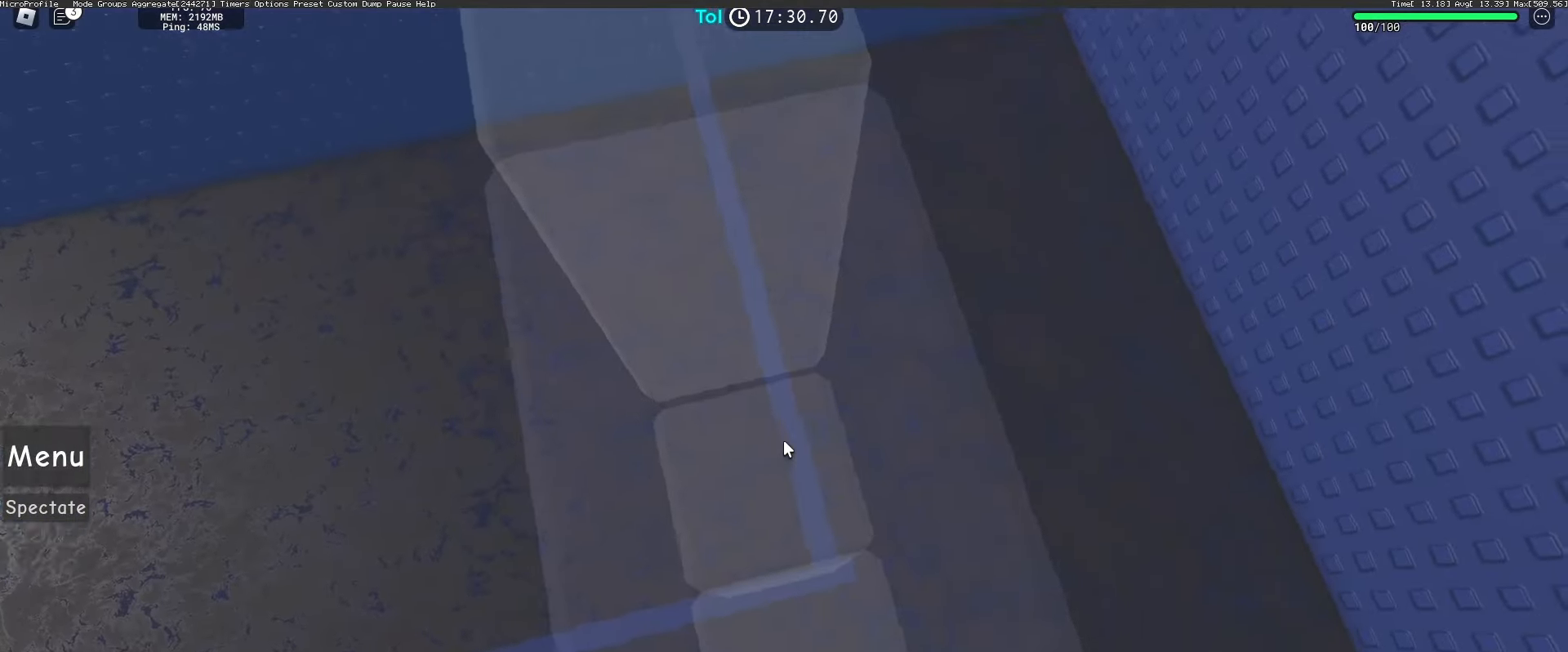
{"keys": ["w"], "mouse": ["right"], "events": [[33, "w", "down"], [150, "w", "up"], [467, "w", "down"]]}
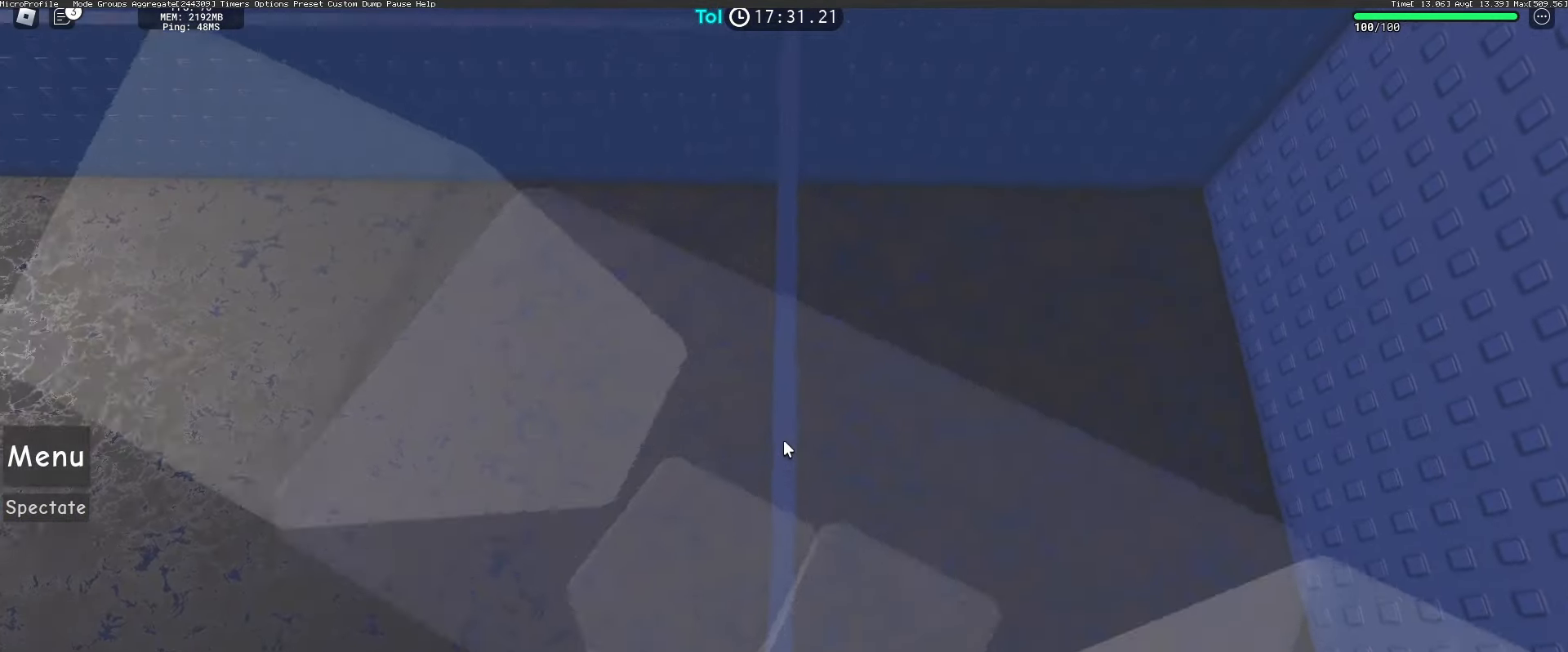
{"keys": ["w"], "mouse": ["right"], "events": [[200, "w", "up"], [467, "w", "down"]]}
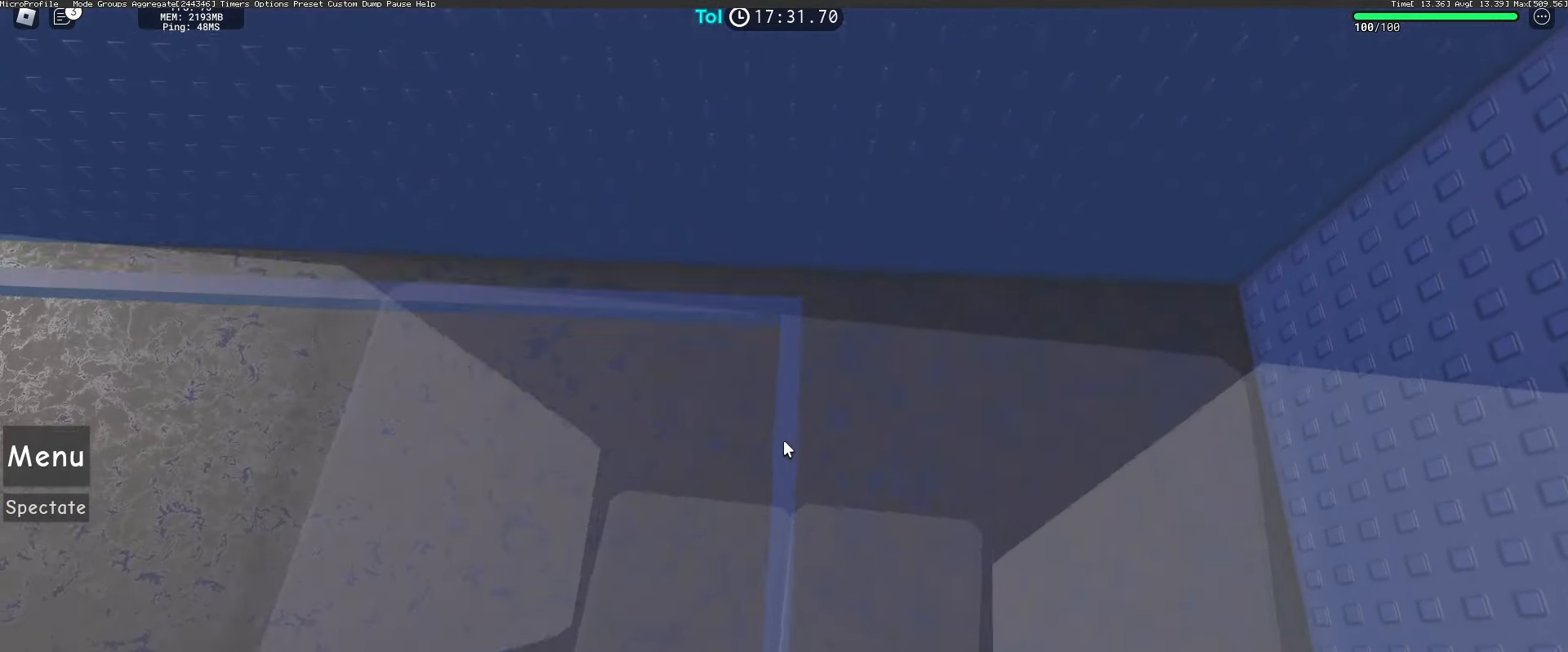
{"keys": [], "mouse": ["right"], "events": [[50, "w", "up"], [250, "w", "down"], [350, "w", "up"]]}
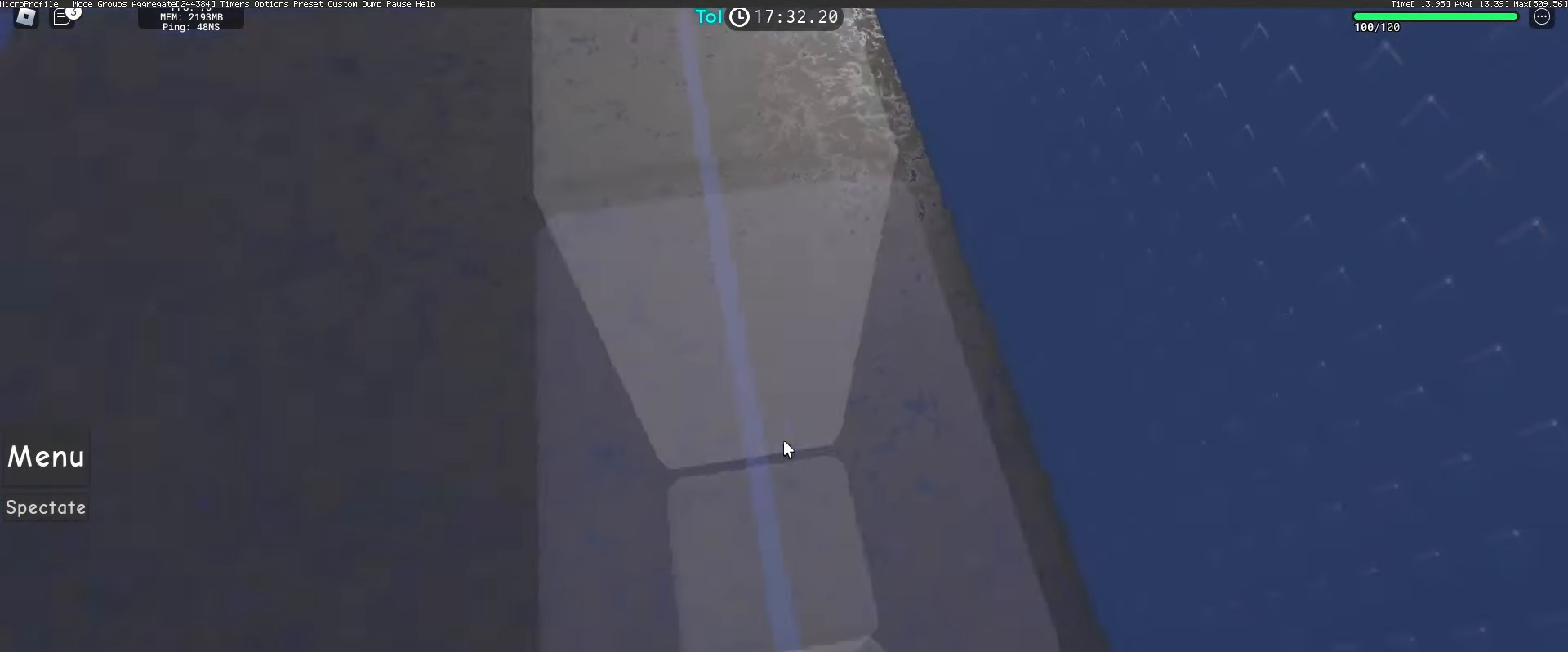
{"keys": [], "mouse": ["right"], "events": [[350, "w", "down"], [433, "w", "up"]]}
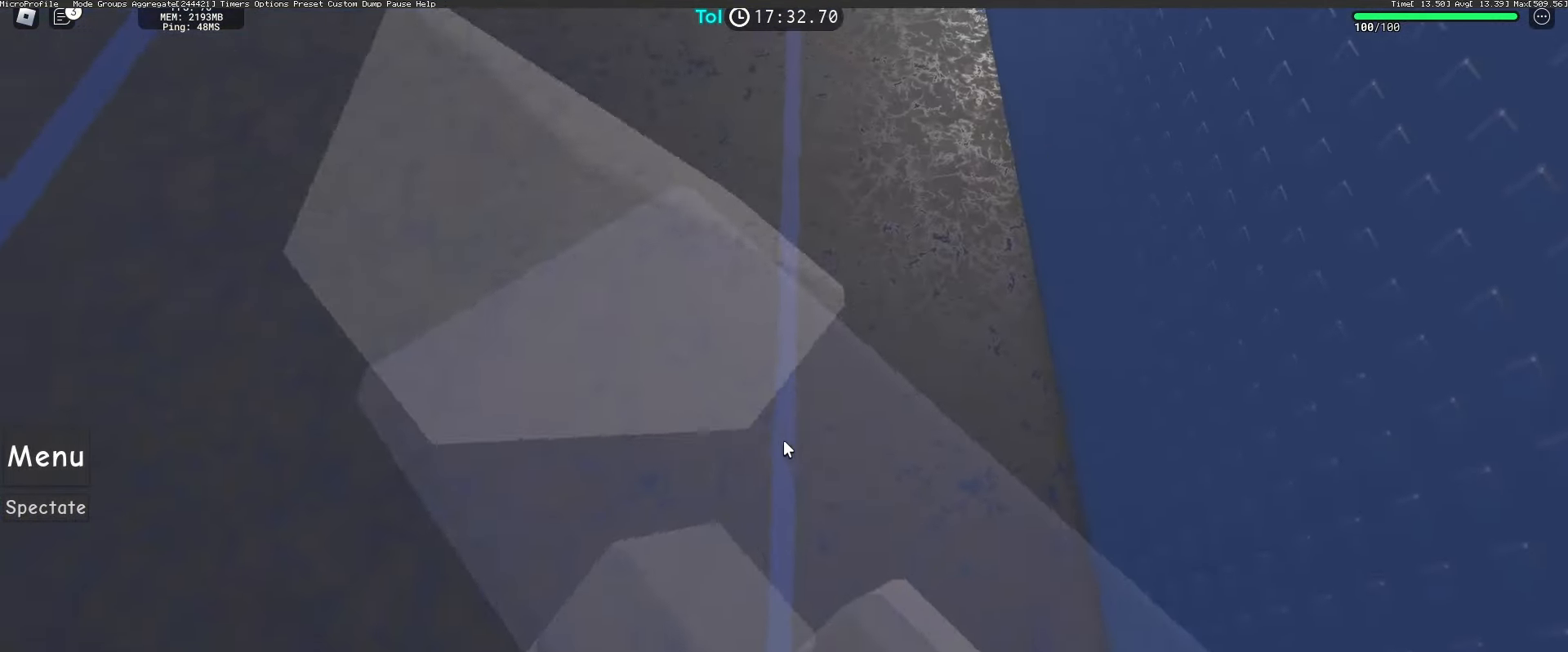
{"keys": [], "mouse": [], "events": [[100, "mouse_wheel", "down"], [317, "mouse_wheel", "up"], [450, "mouse_right", "up"]]}